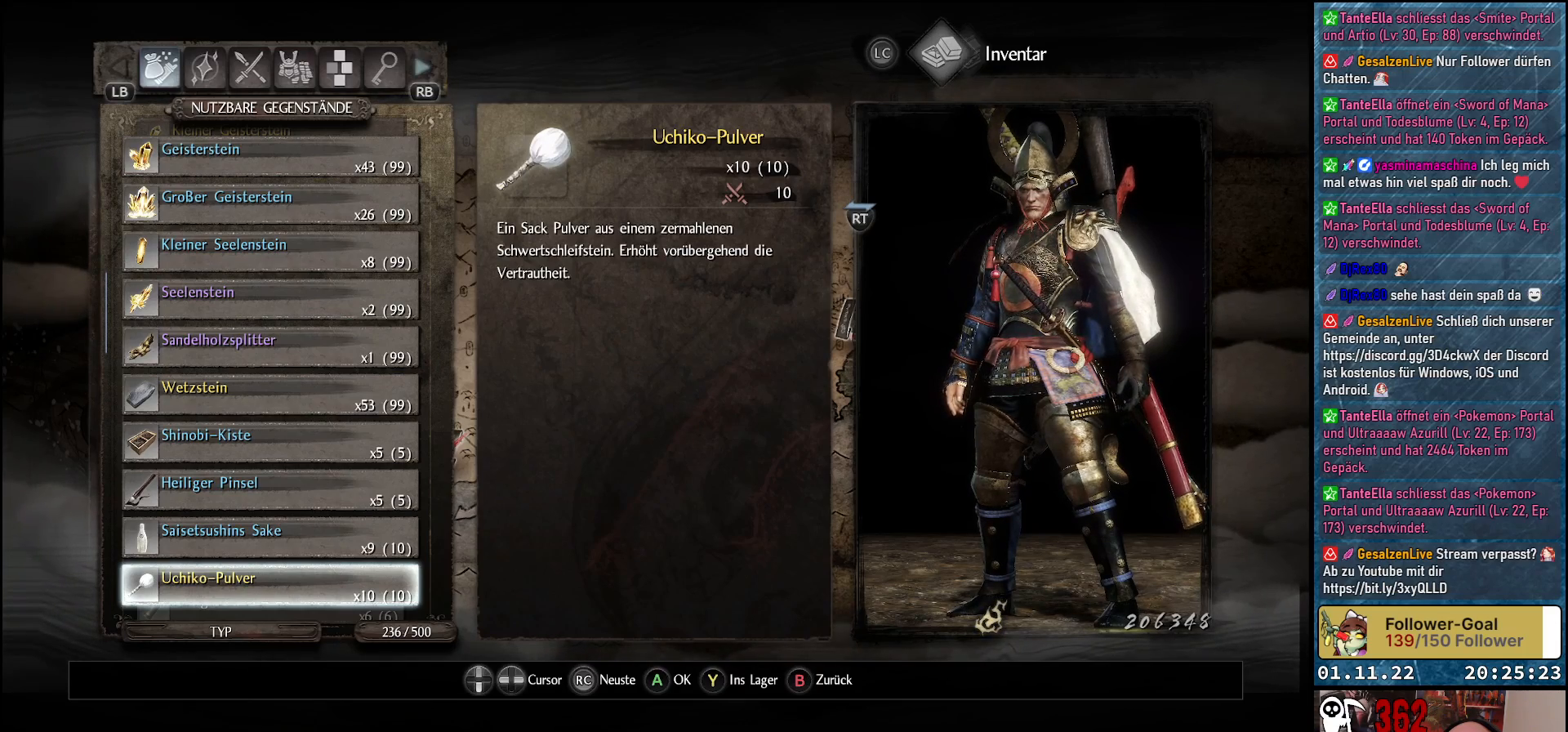
Gameplay with a controller (Xbox layout); each line is a JSON object with the inputs held at the frame after it. "events" lists button and stick changes between this image and that frame as [ms after this image, input, new state], when the widget could be followed in between.
{"buttons": ["DPAD_DOWN"], "left_stick": "center", "right_stick": "center", "events": [[483, "DPAD_DOWN", "down"]]}
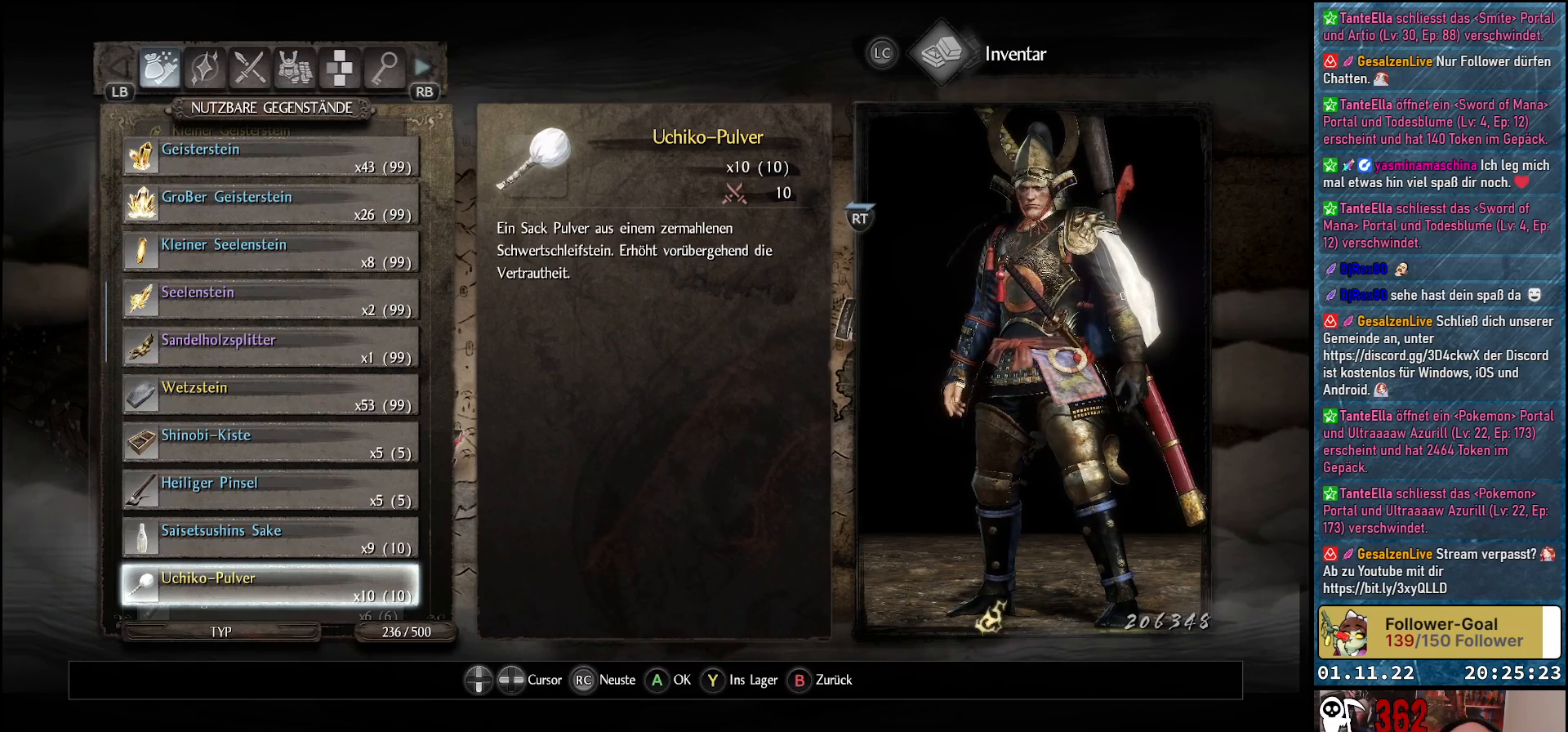
{"buttons": [], "left_stick": "center", "right_stick": "center", "events": [[133, "DPAD_DOWN", "up"], [317, "DPAD_DOWN", "down"], [400, "DPAD_DOWN", "up"]]}
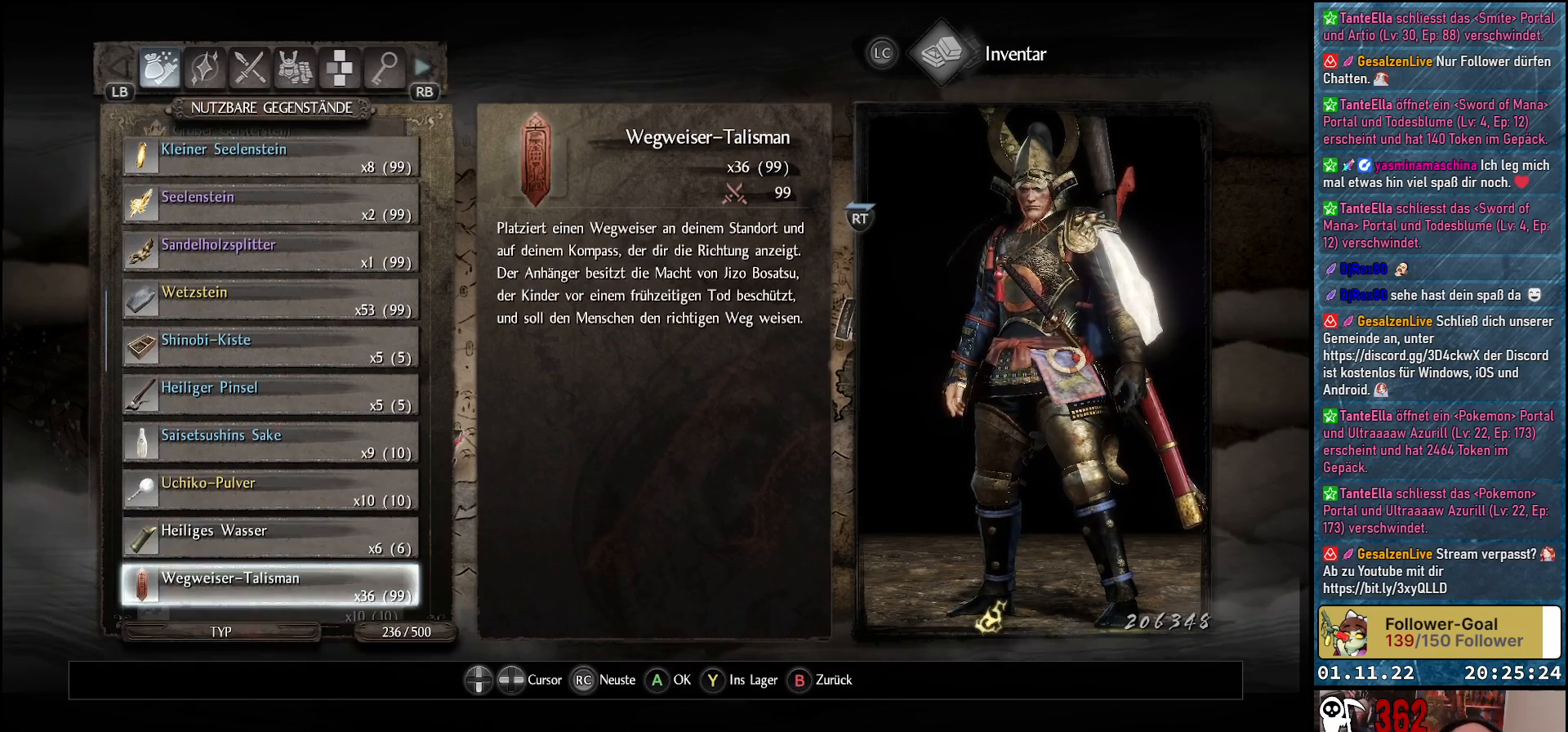
{"buttons": [], "left_stick": "center", "right_stick": "center", "events": [[50, "DPAD_DOWN", "down"], [117, "DPAD_DOWN", "up"], [267, "DPAD_DOWN", "down"], [367, "DPAD_DOWN", "up"]]}
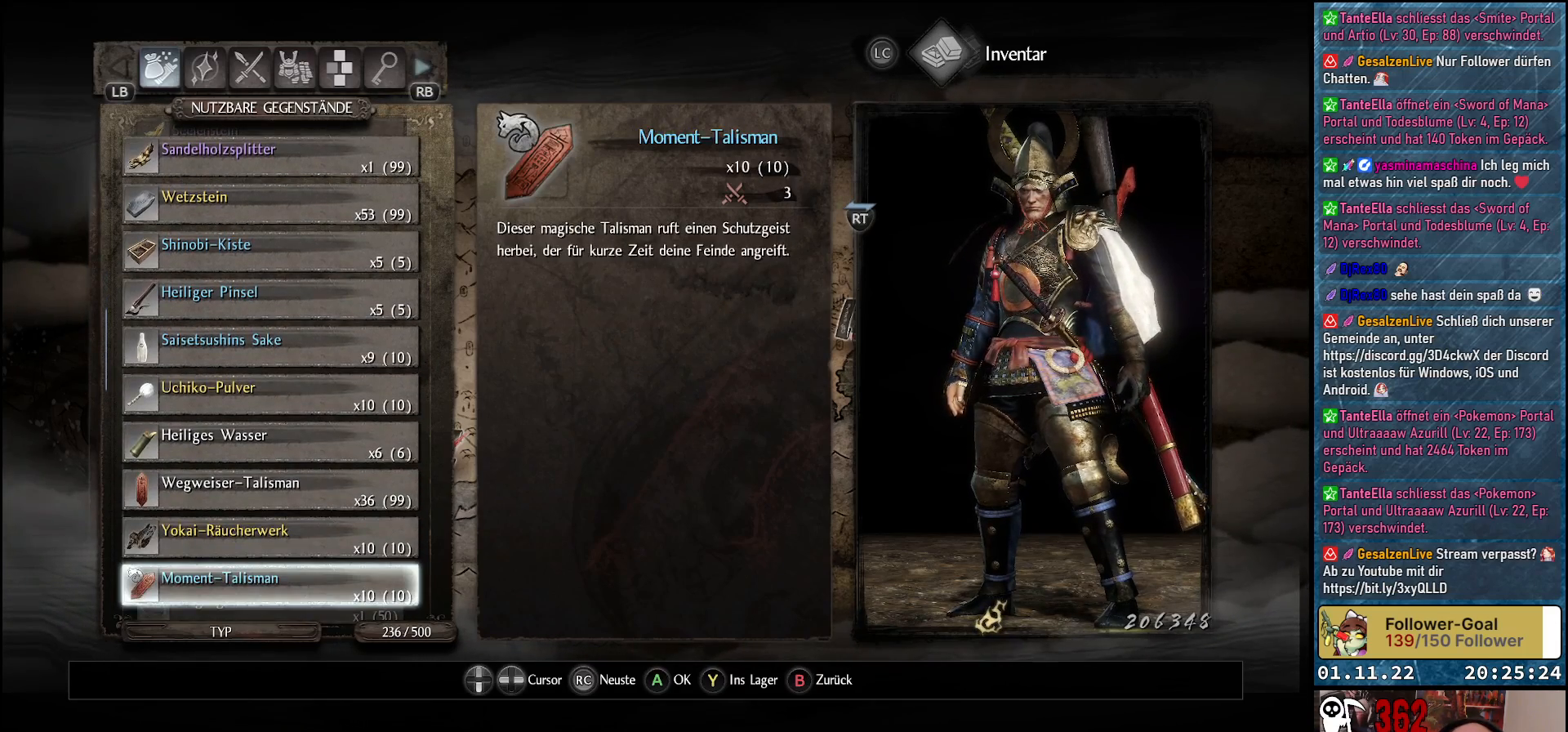
{"buttons": ["DPAD_DOWN"], "left_stick": "center", "right_stick": "center", "events": [[417, "DPAD_DOWN", "down"]]}
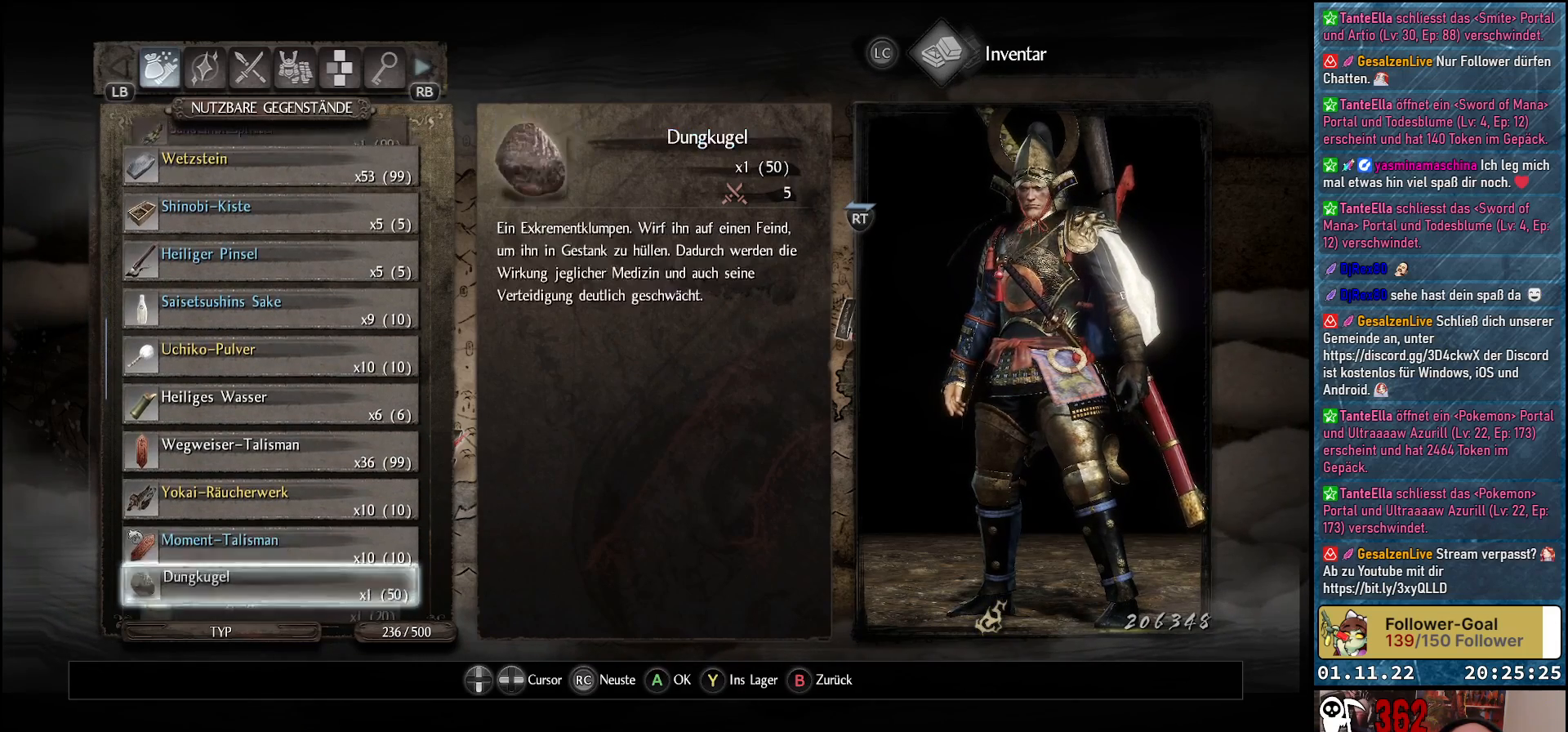
{"buttons": [], "left_stick": "center", "right_stick": "center", "events": [[50, "DPAD_DOWN", "up"]]}
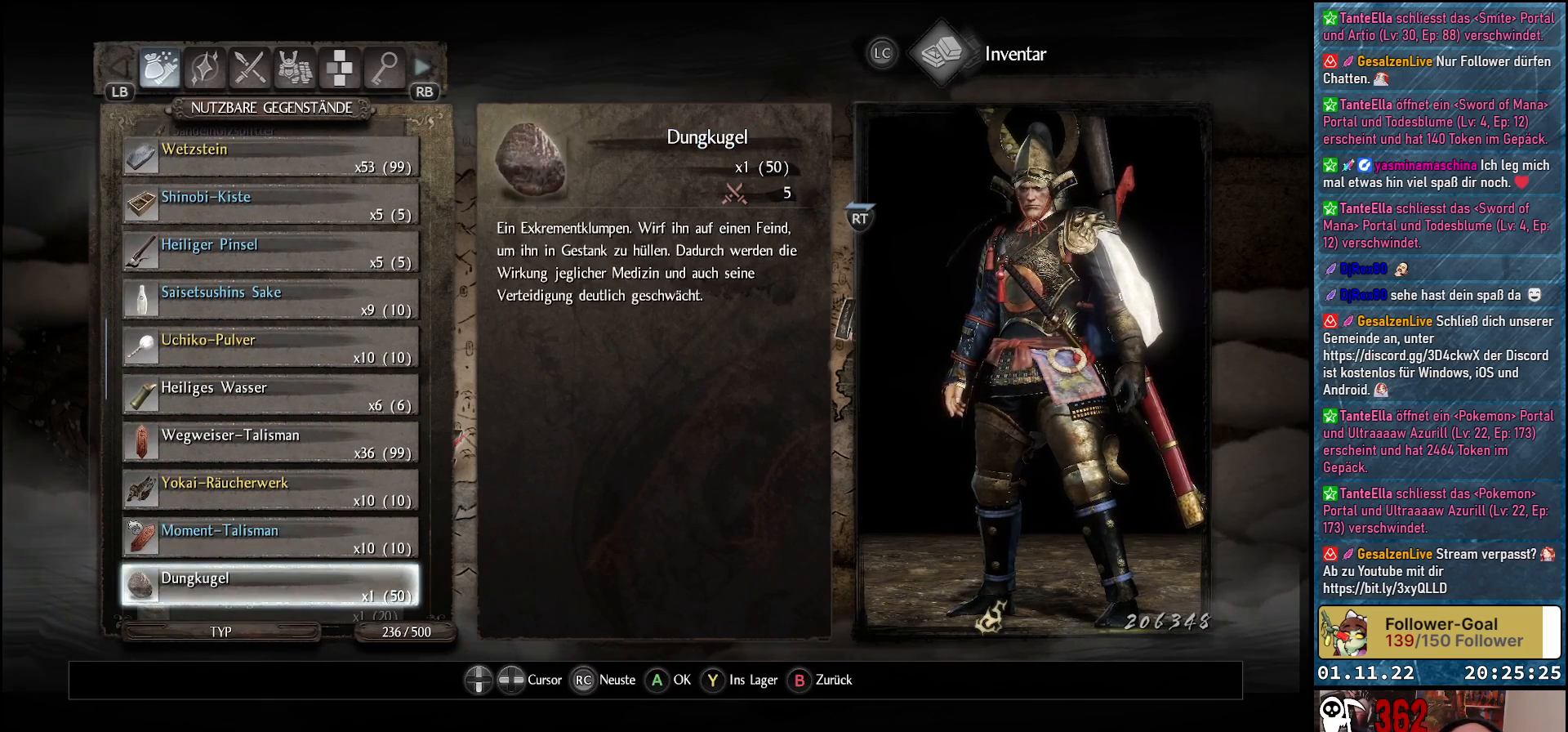
{"buttons": [], "left_stick": "center", "right_stick": "center", "events": []}
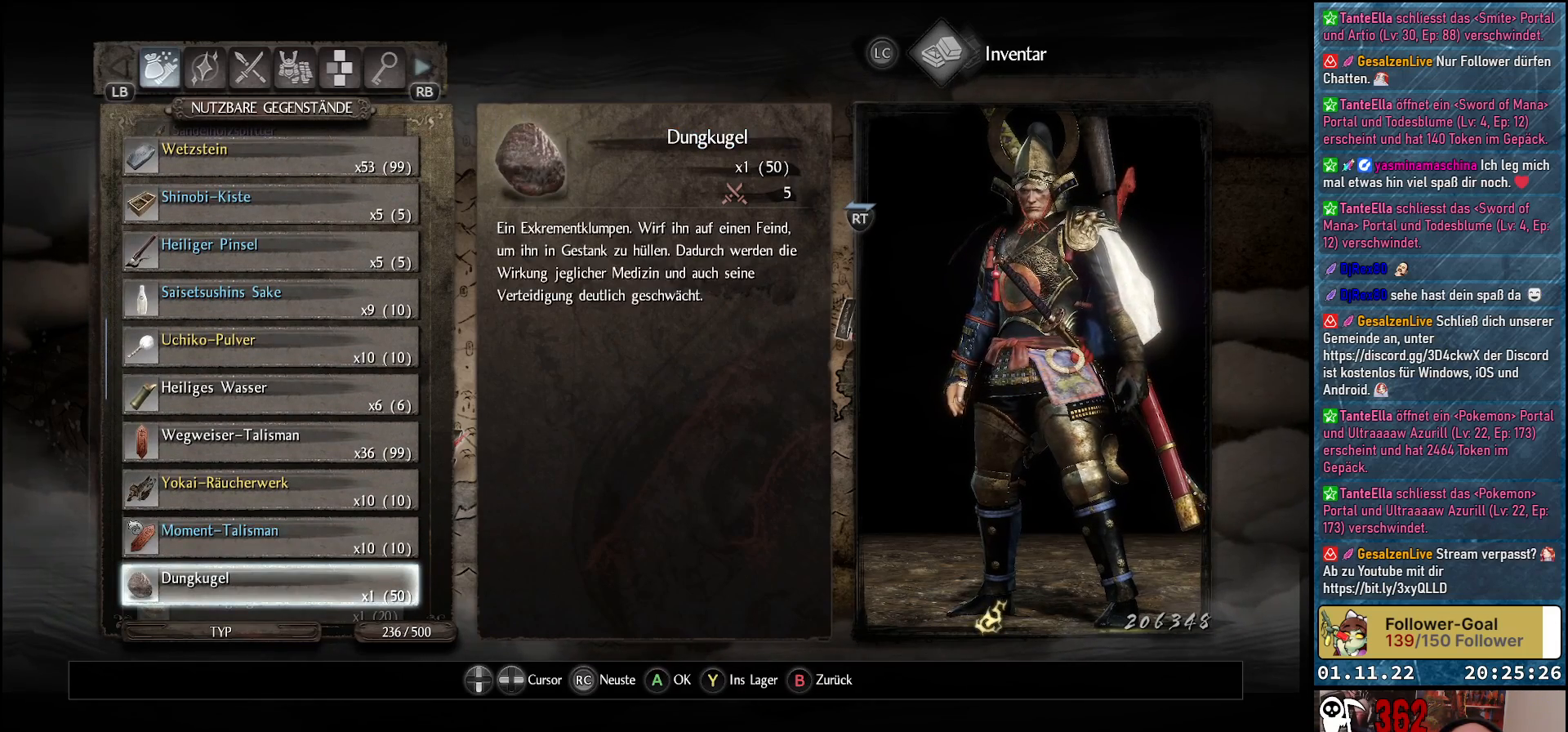
{"buttons": [], "left_stick": "center", "right_stick": "center", "events": []}
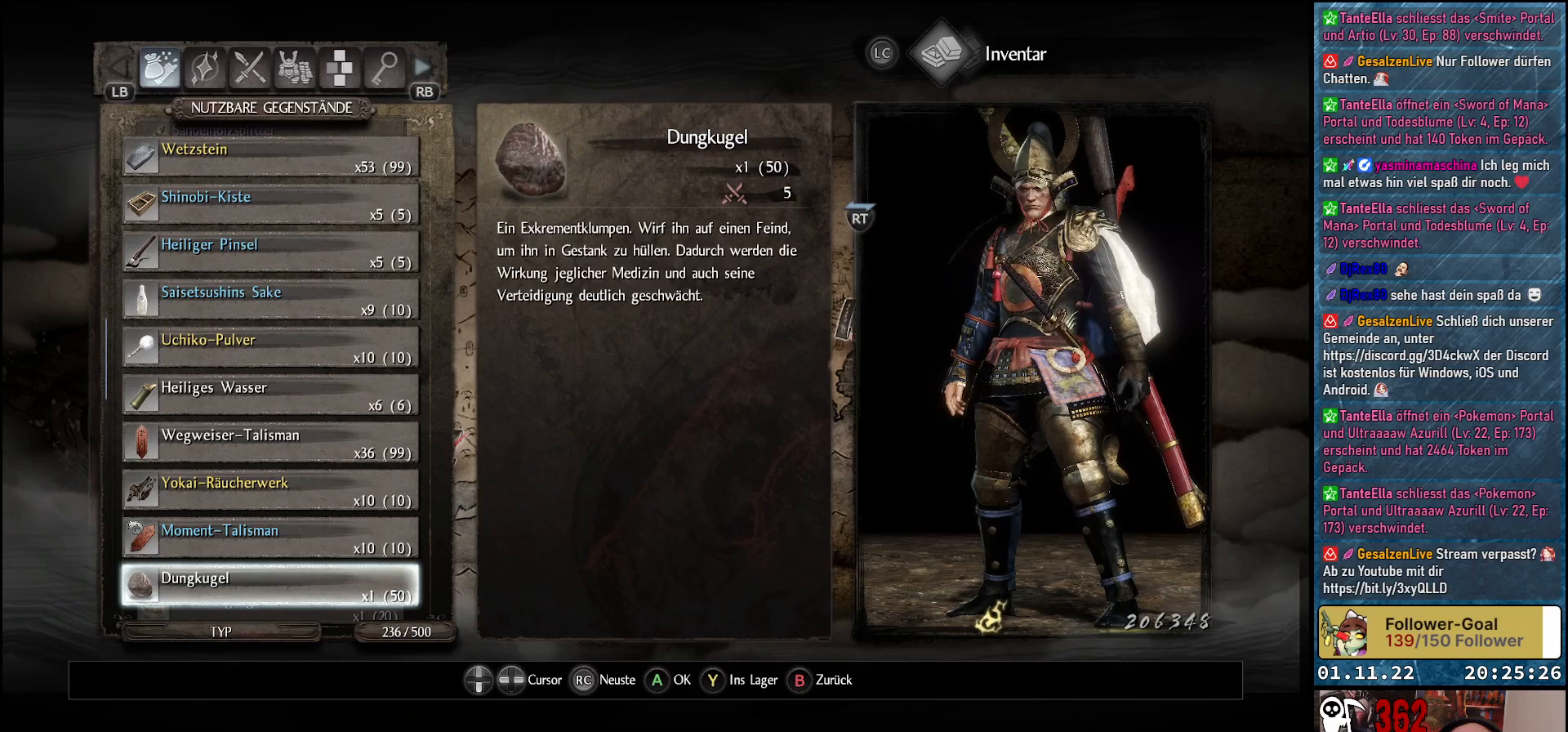
{"buttons": ["DPAD_UP"], "left_stick": "center", "right_stick": "center", "events": [[150, "DPAD_UP", "down"]]}
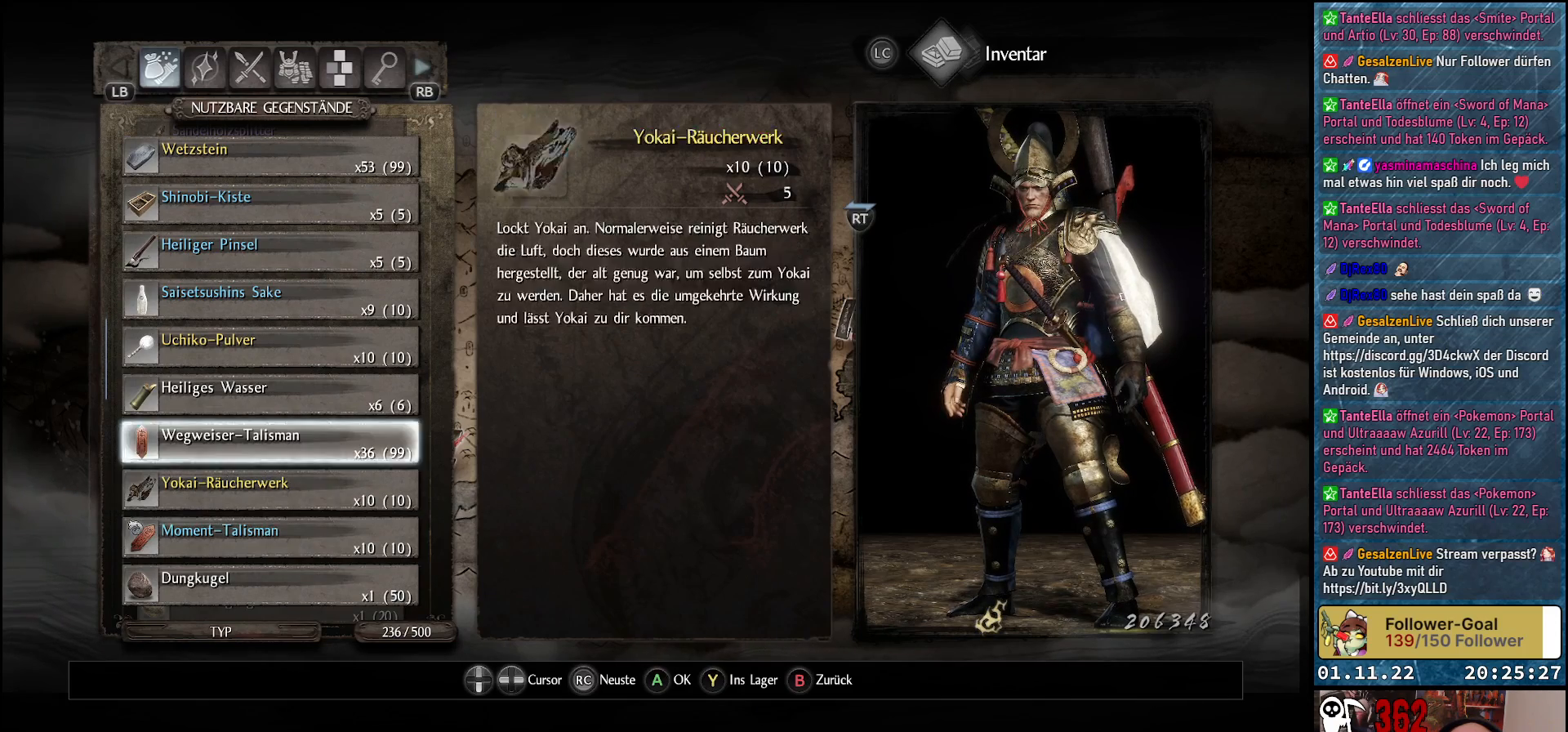
{"buttons": [], "left_stick": "center", "right_stick": "center", "events": [[167, "DPAD_UP", "up"]]}
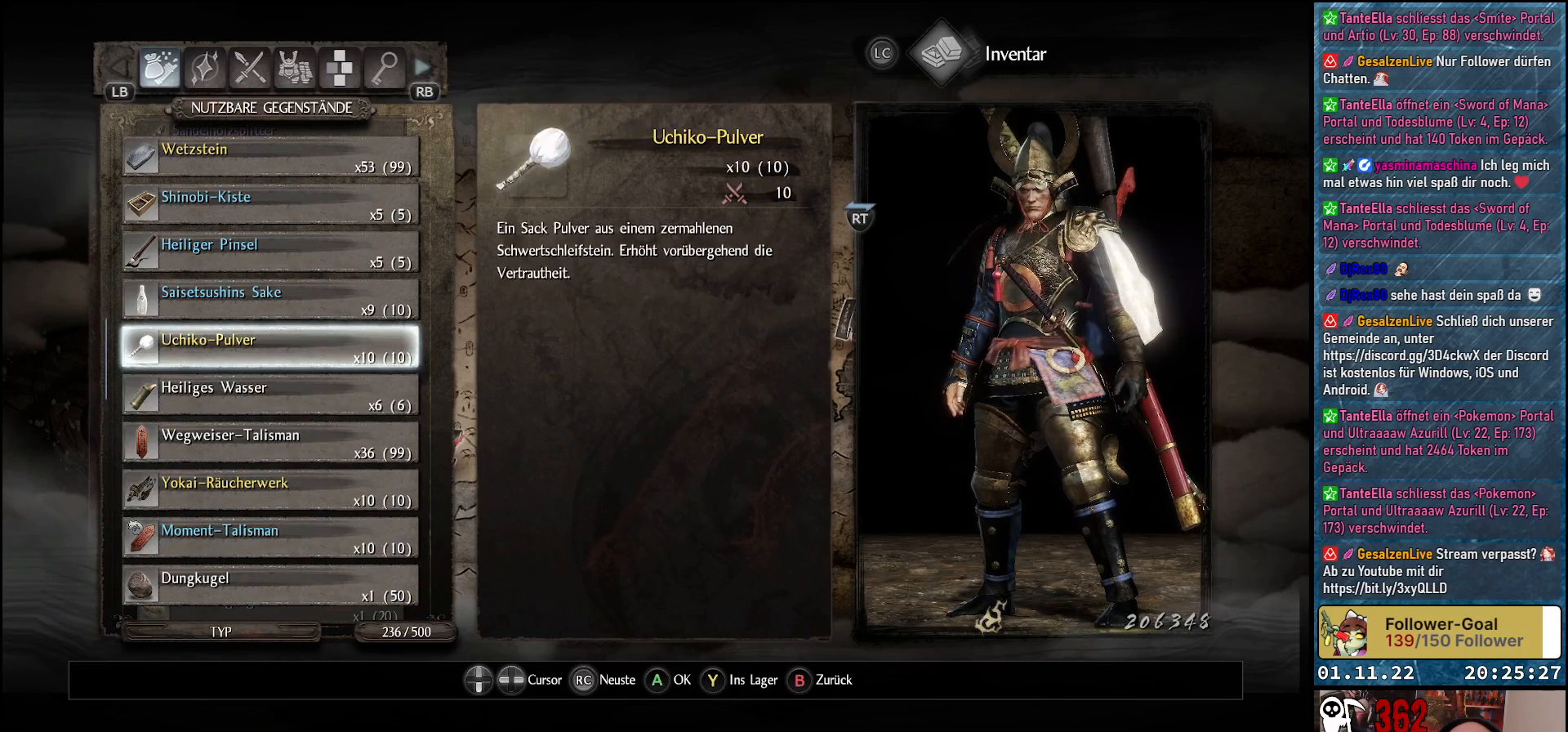
{"buttons": [], "left_stick": "center", "right_stick": "center", "events": []}
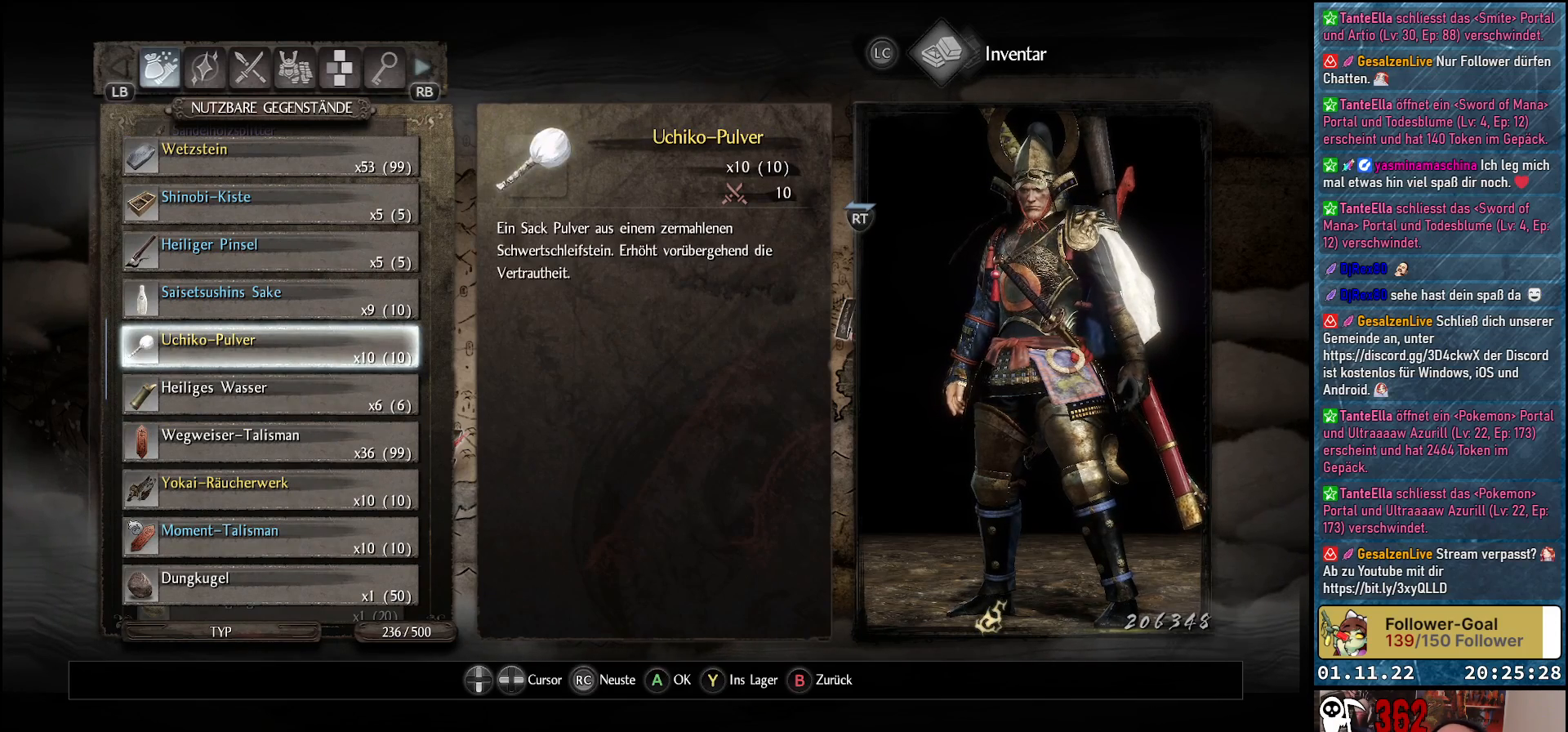
{"buttons": [], "left_stick": "center", "right_stick": "center", "events": []}
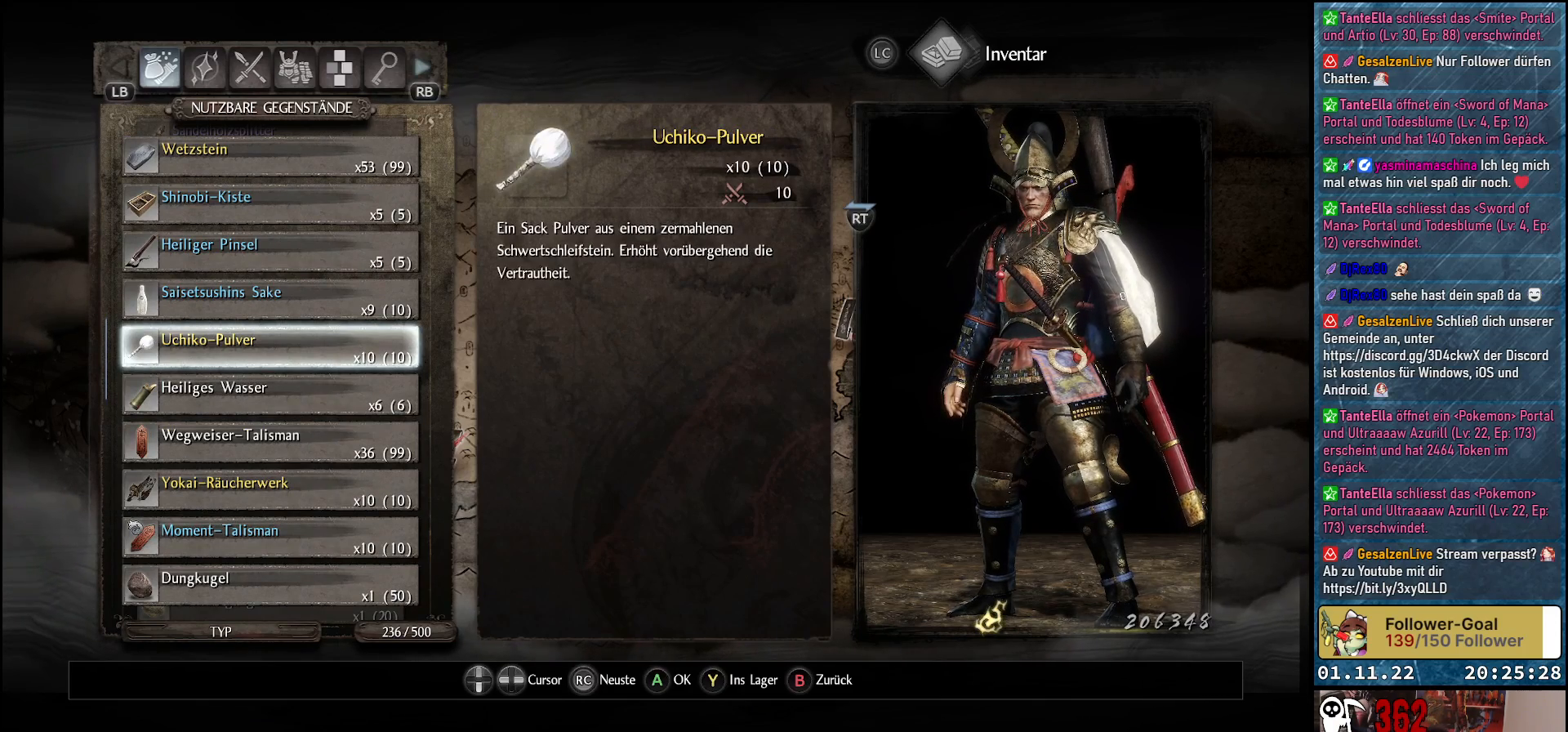
{"buttons": [], "left_stick": "center", "right_stick": "center", "events": []}
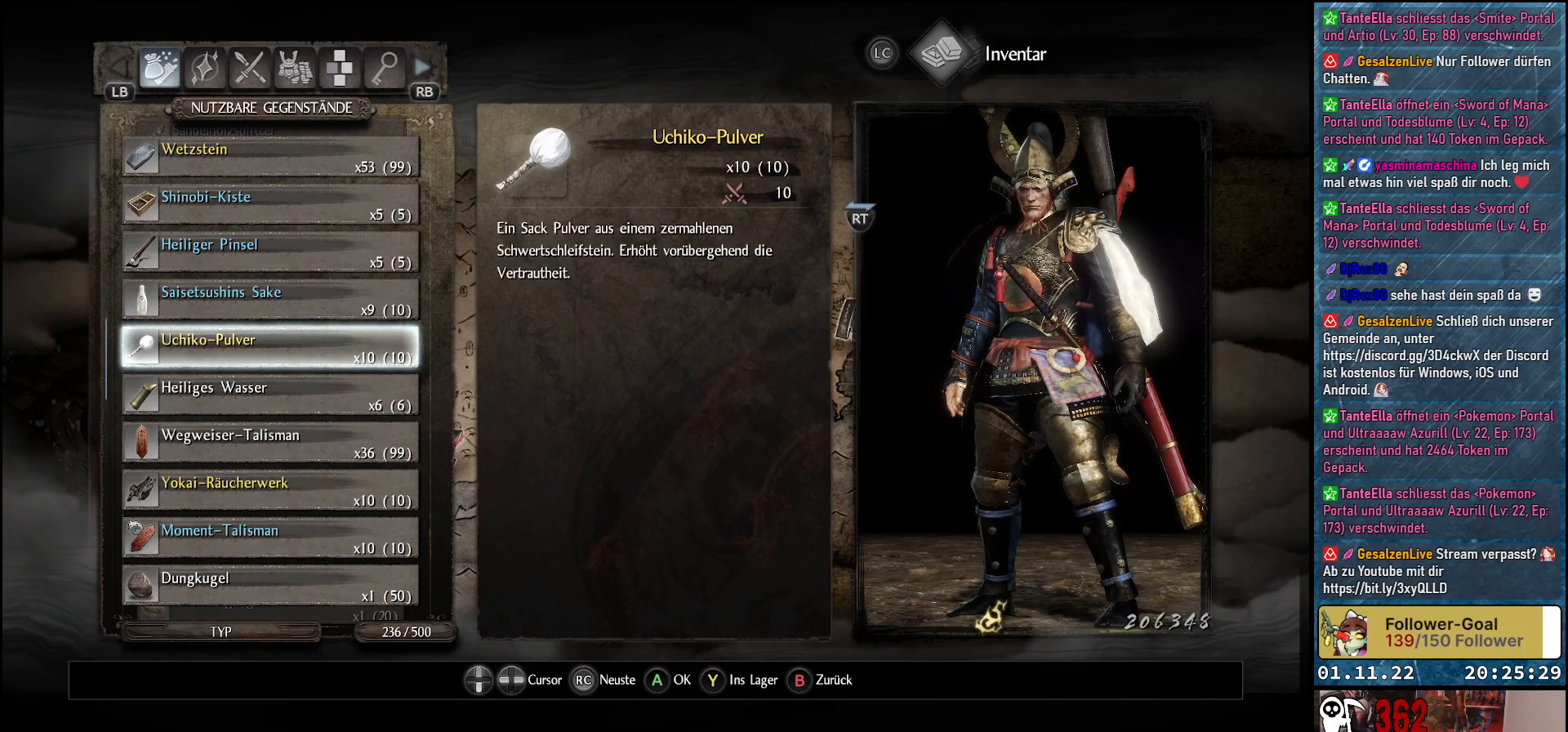
{"buttons": [], "left_stick": "center", "right_stick": "center", "events": []}
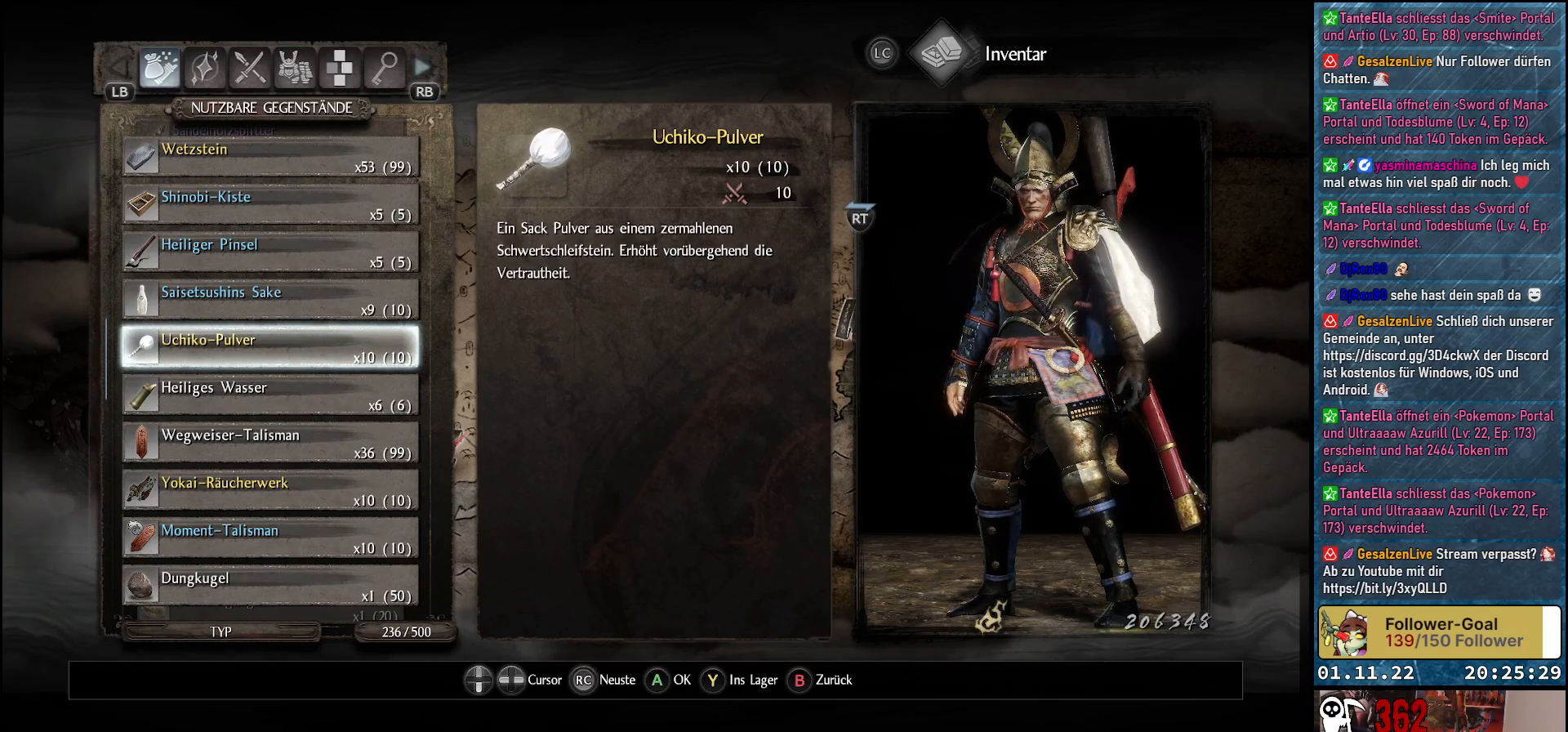
{"buttons": [], "left_stick": "center", "right_stick": "center", "events": []}
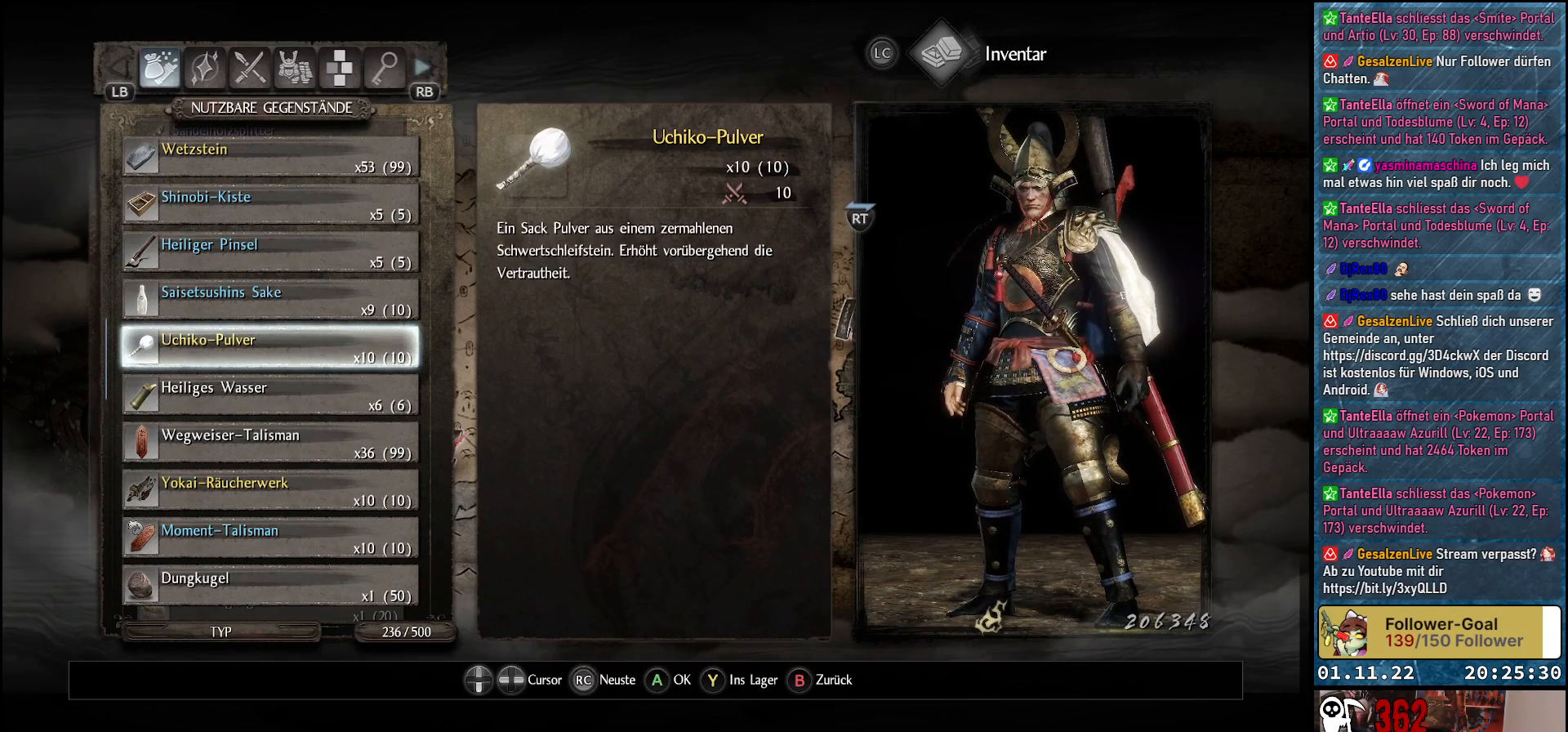
{"buttons": [], "left_stick": "center", "right_stick": "center", "events": []}
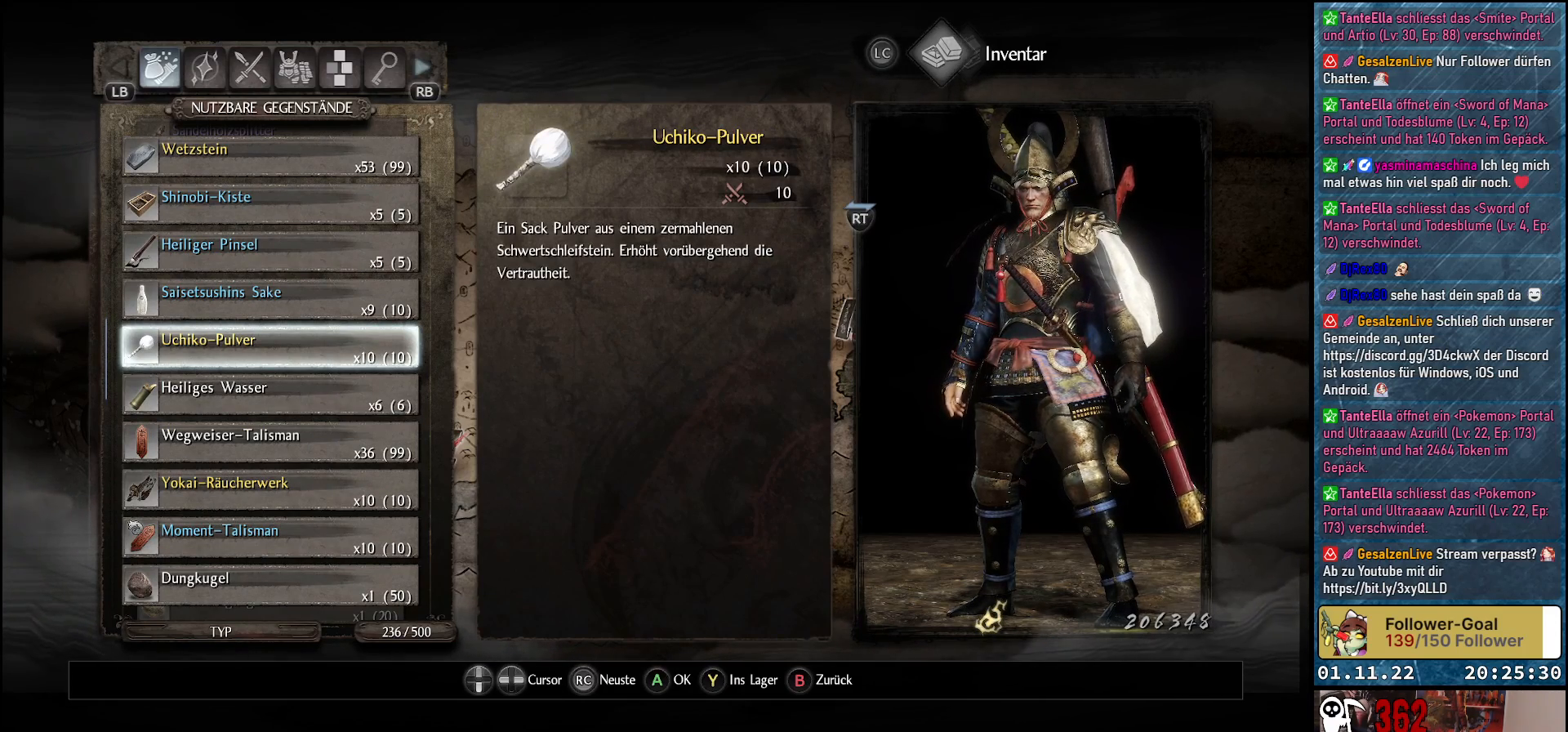
{"buttons": [], "left_stick": "center", "right_stick": "center", "events": []}
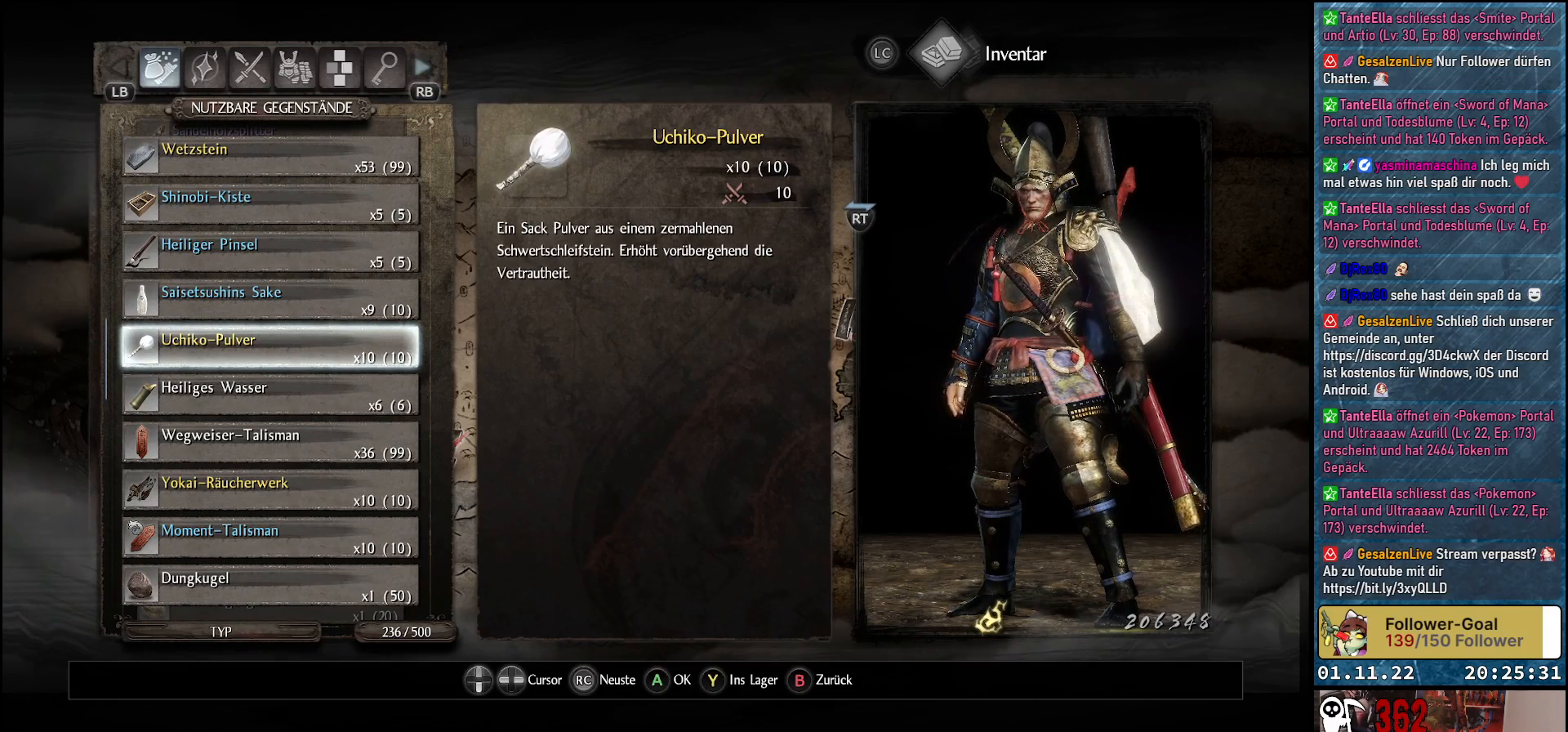
{"buttons": [], "left_stick": "center", "right_stick": "center", "events": []}
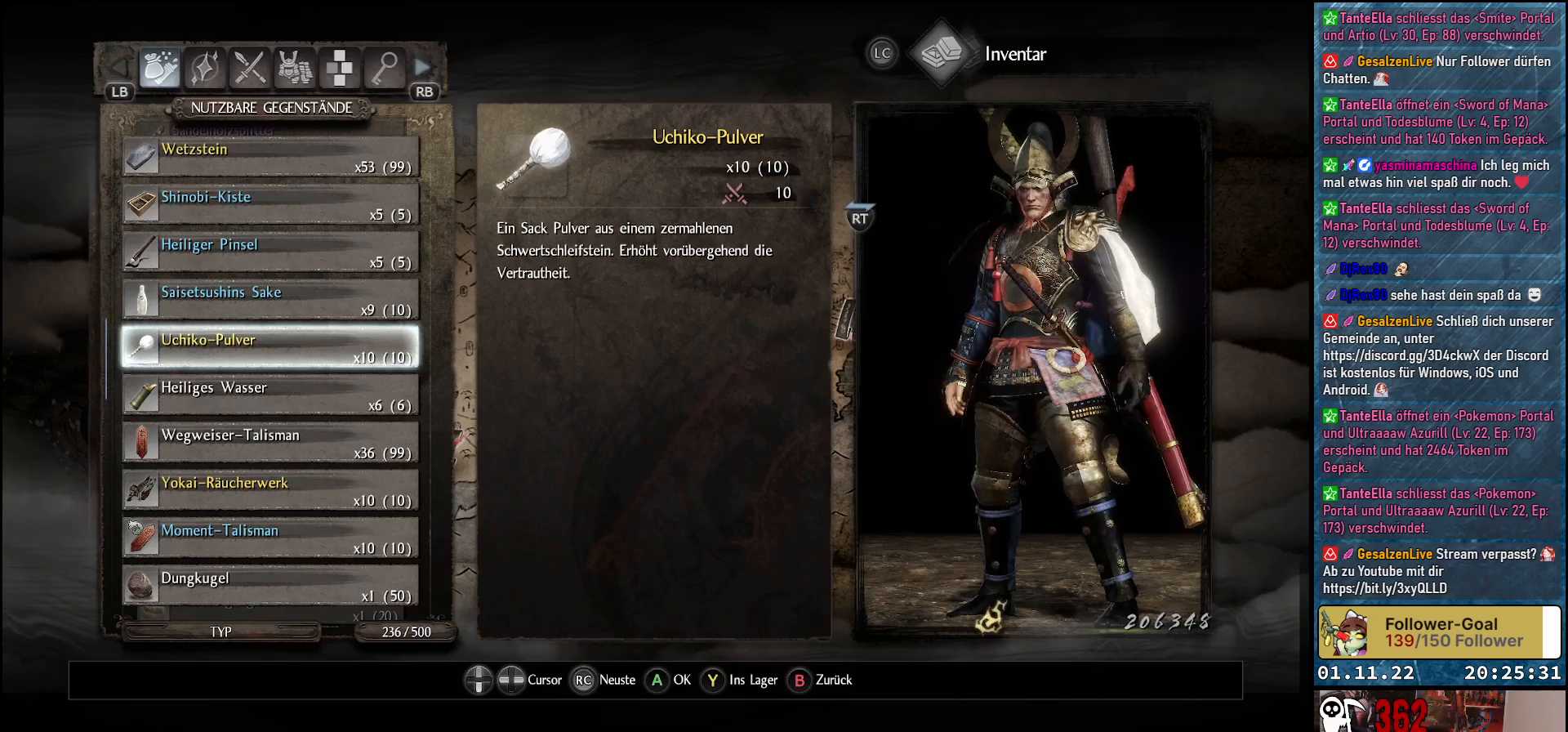
{"buttons": [], "left_stick": "center", "right_stick": "center", "events": [[267, "DPAD_DOWN", "down"], [383, "DPAD_DOWN", "up"]]}
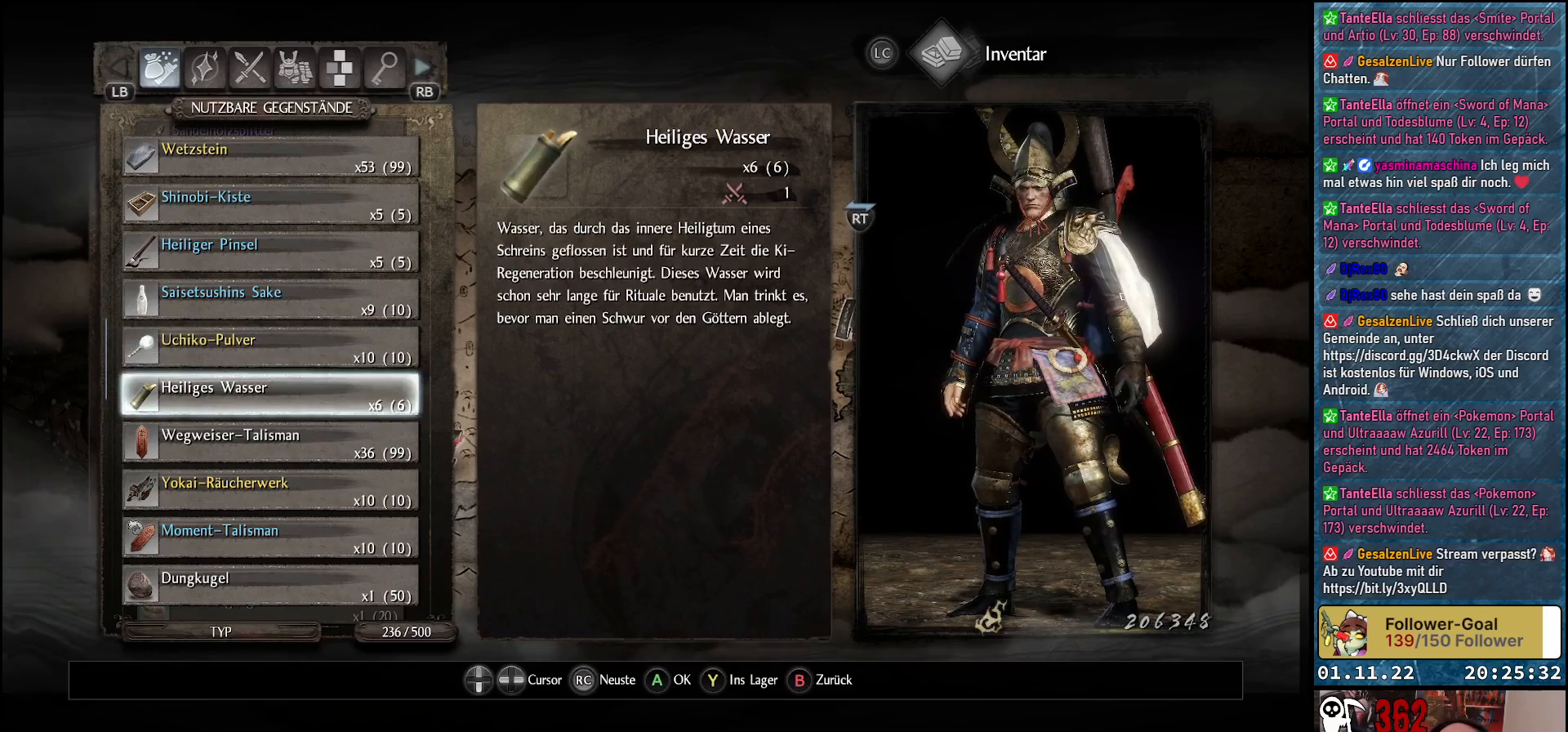
{"buttons": [], "left_stick": "center", "right_stick": "center", "events": [[17, "DPAD_DOWN", "down"], [117, "DPAD_DOWN", "up"]]}
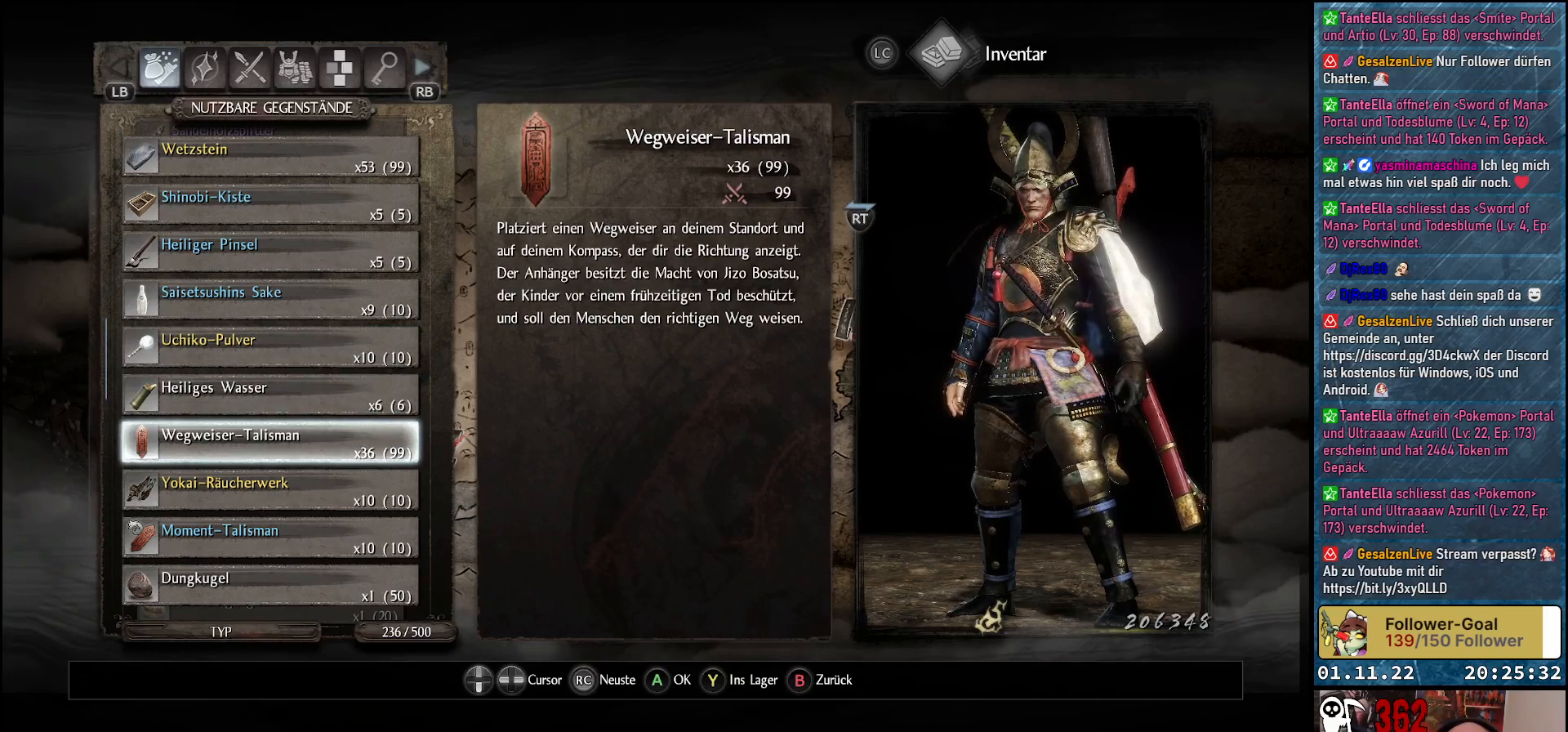
{"buttons": [], "left_stick": "center", "right_stick": "center", "events": []}
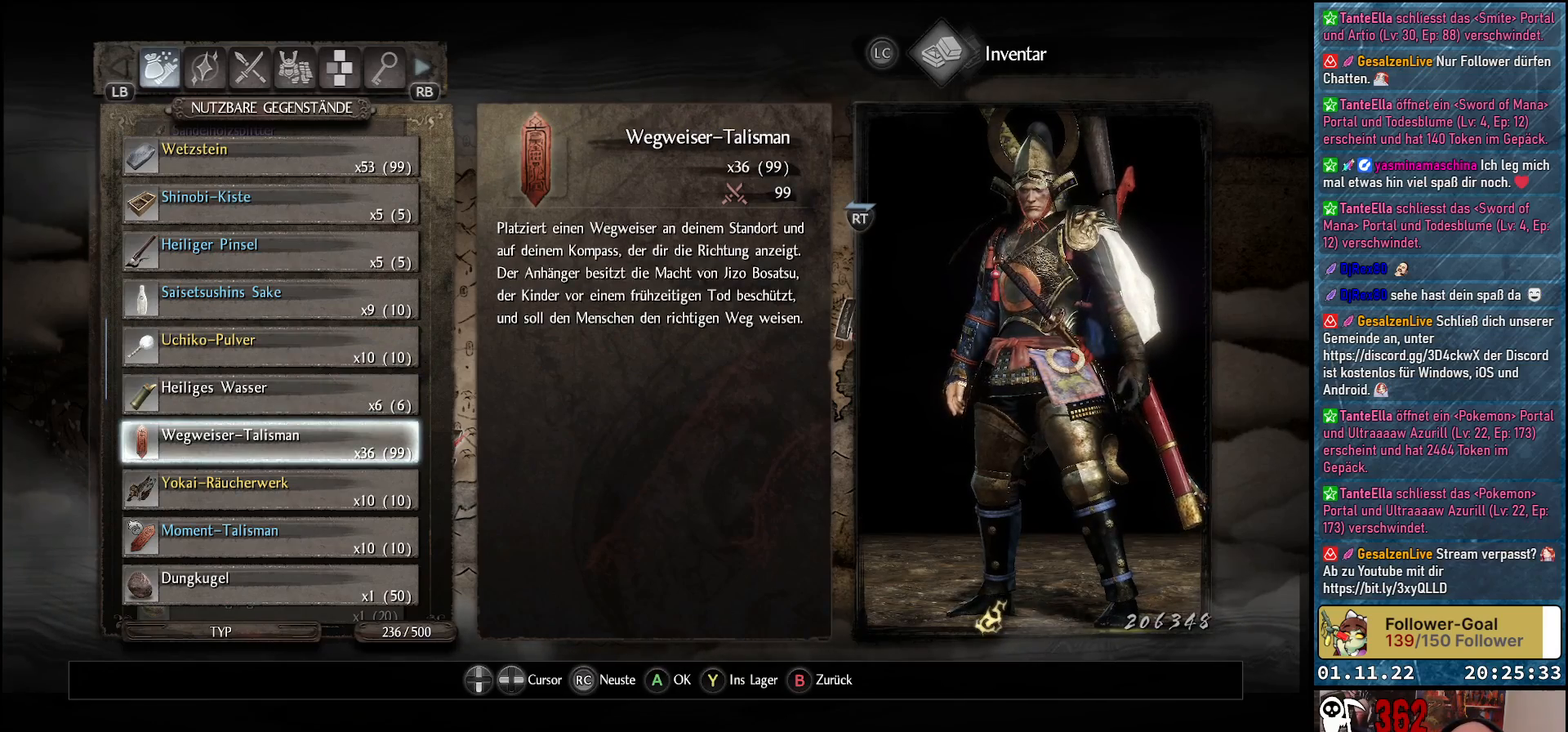
{"buttons": ["DPAD_DOWN"], "left_stick": "center", "right_stick": "center", "events": [[300, "DPAD_DOWN", "down"]]}
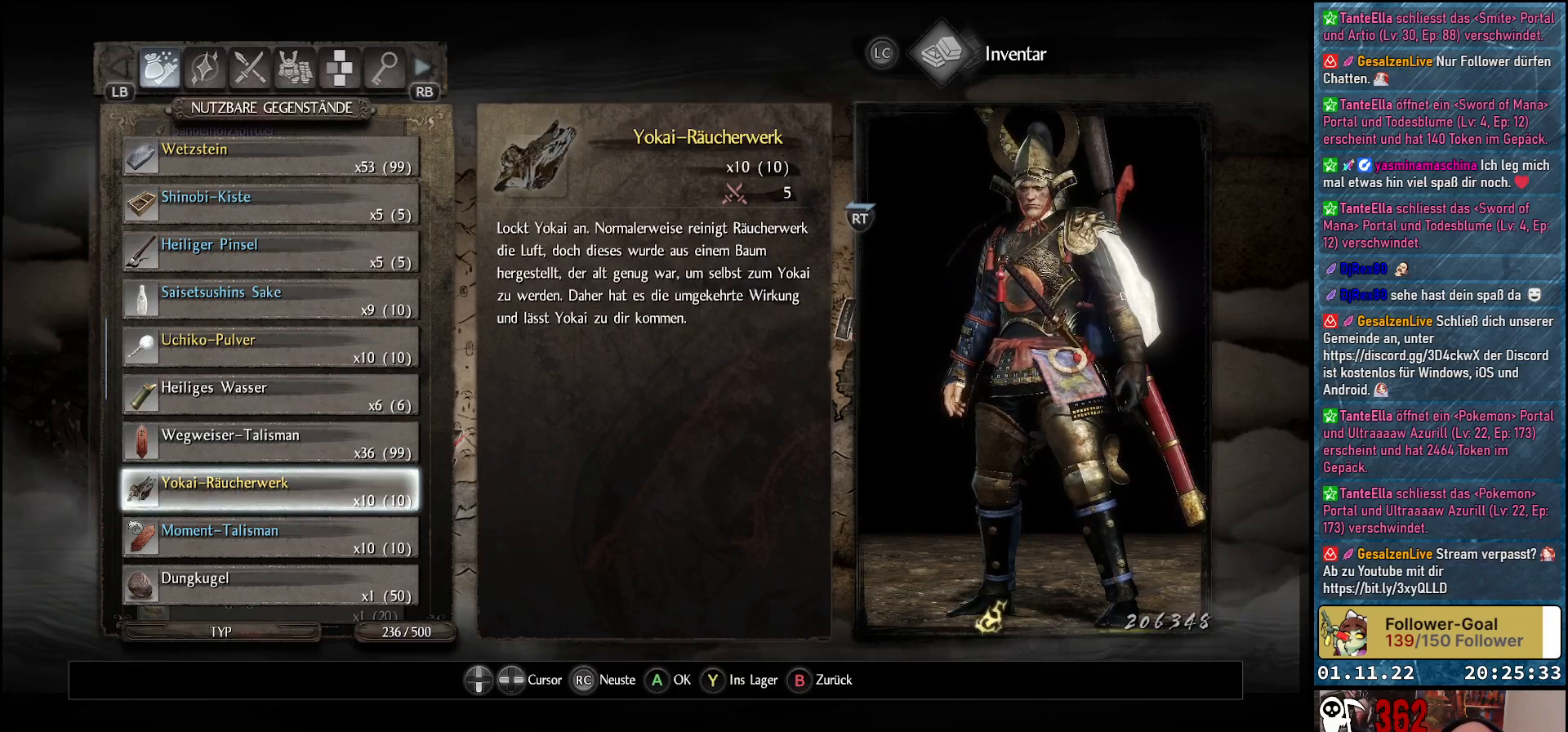
{"buttons": ["DPAD_DOWN"], "left_stick": "center", "right_stick": "center", "events": []}
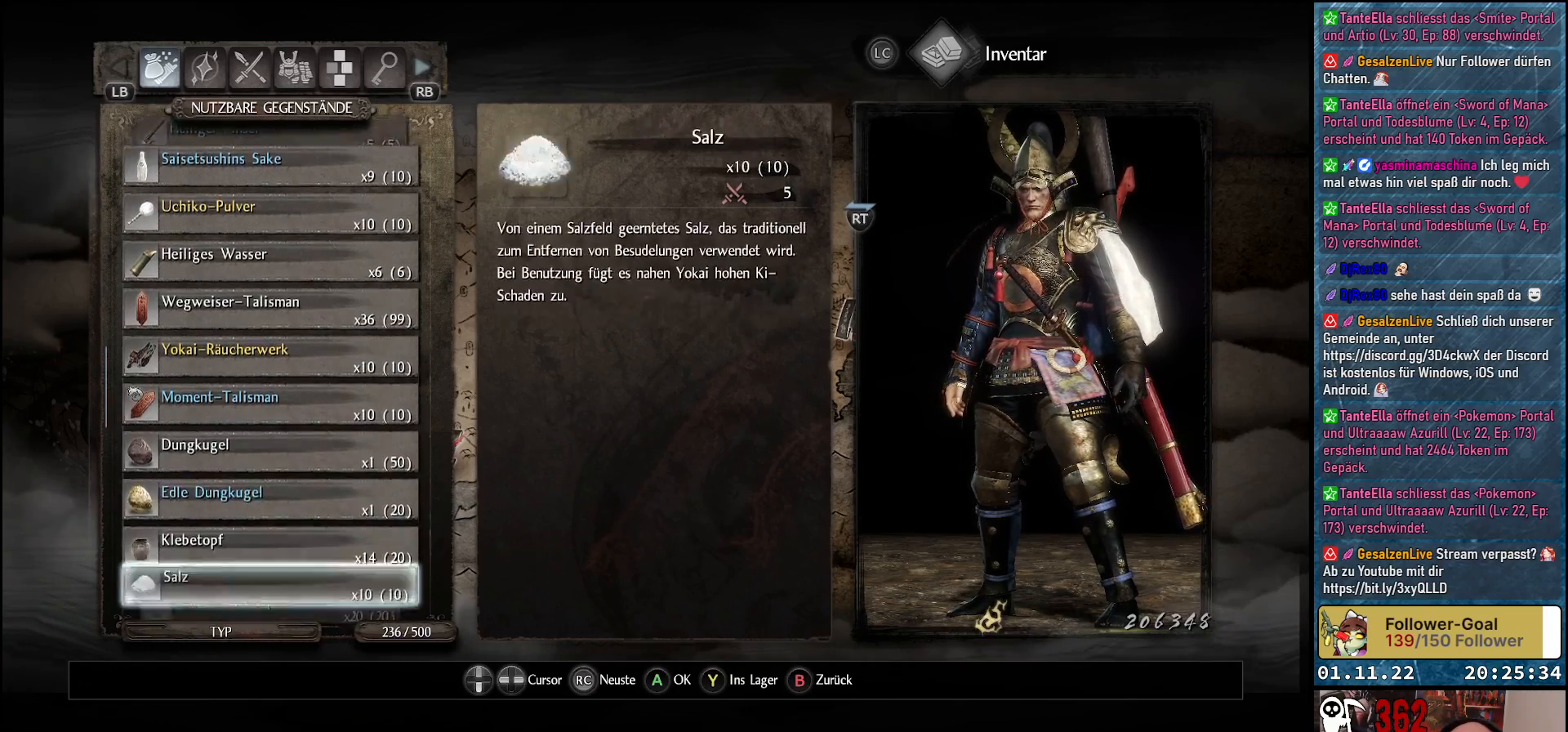
{"buttons": ["DPAD_DOWN"], "left_stick": "center", "right_stick": "center", "events": []}
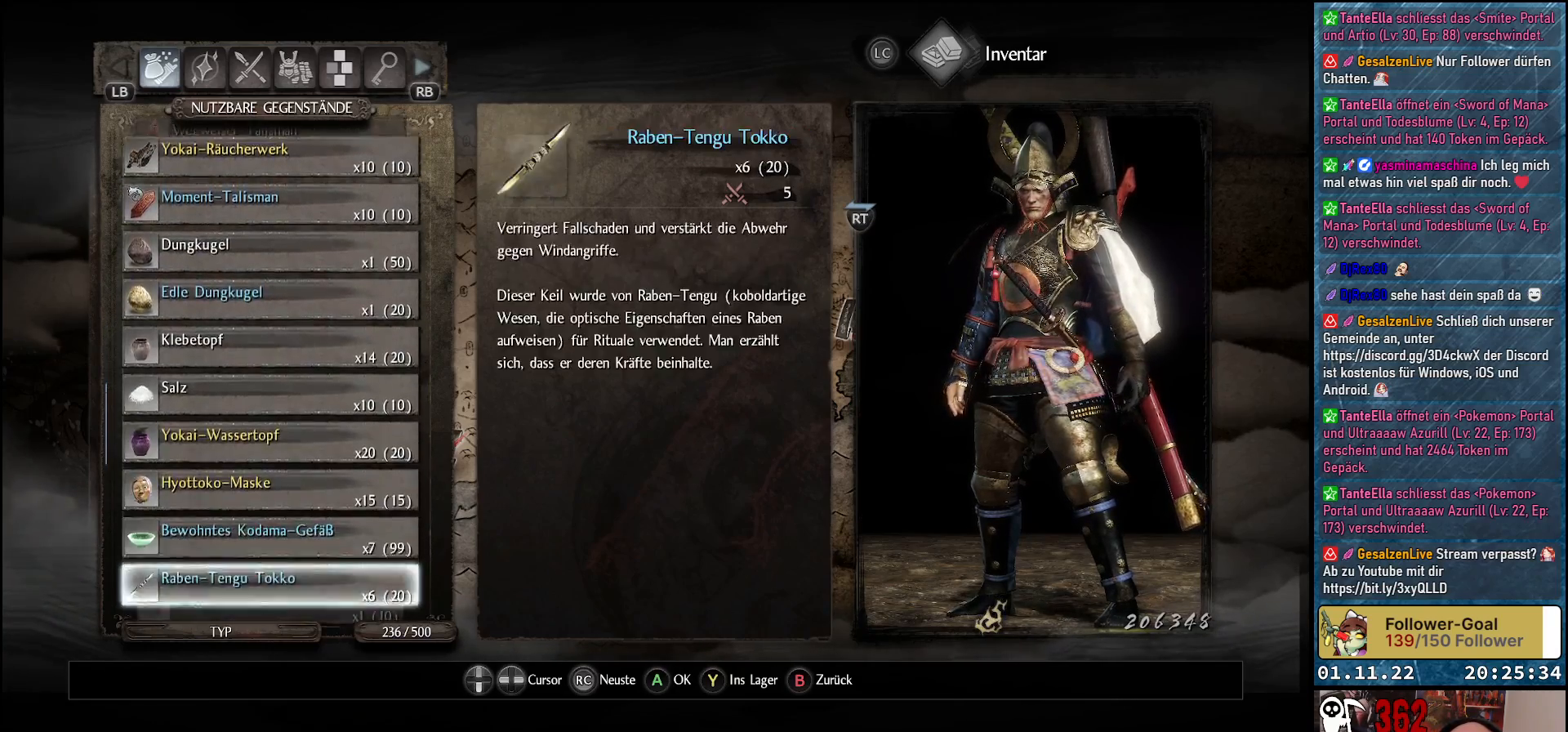
{"buttons": ["DPAD_DOWN"], "left_stick": "center", "right_stick": "center", "events": []}
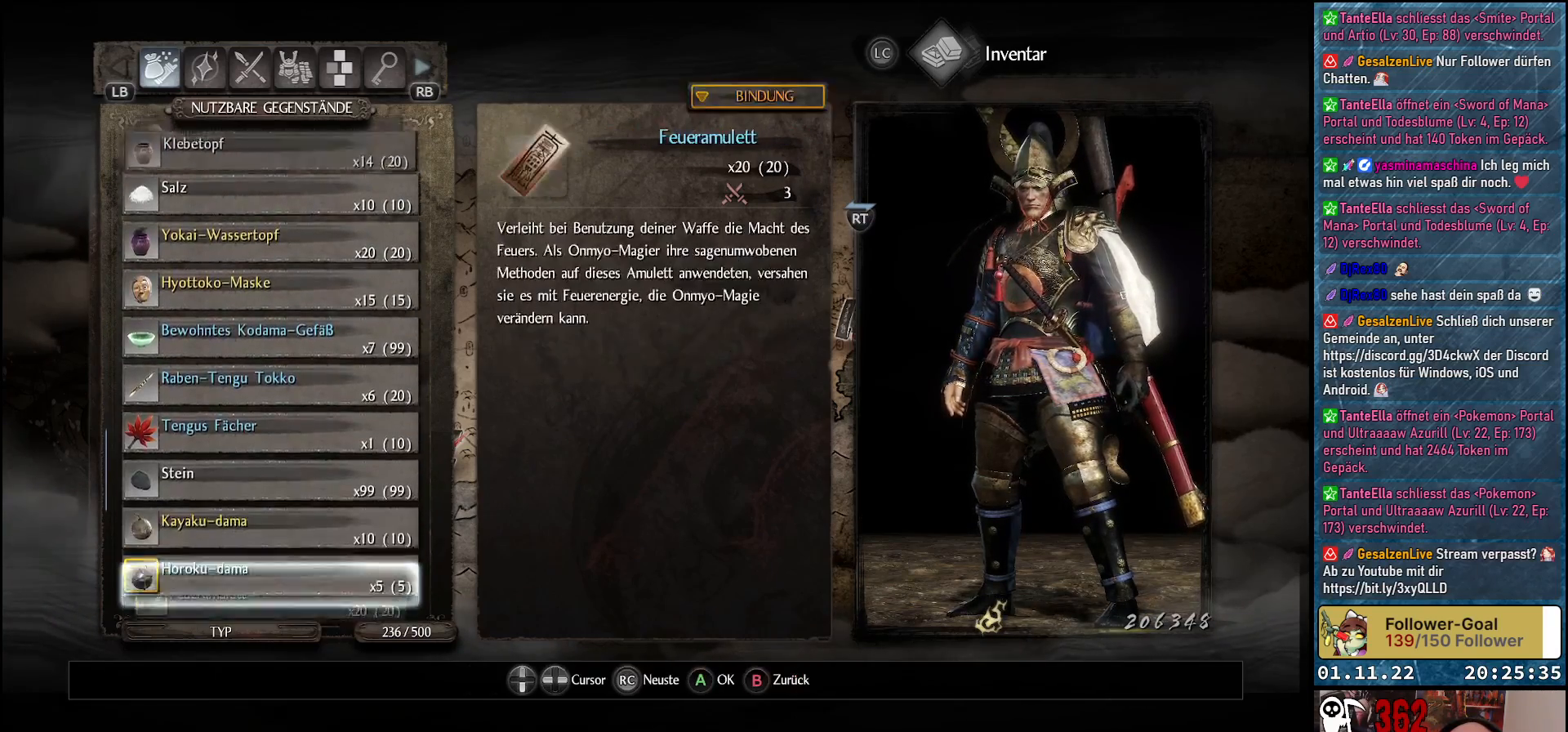
{"buttons": [], "left_stick": "center", "right_stick": "center", "events": [[300, "DPAD_DOWN", "up"]]}